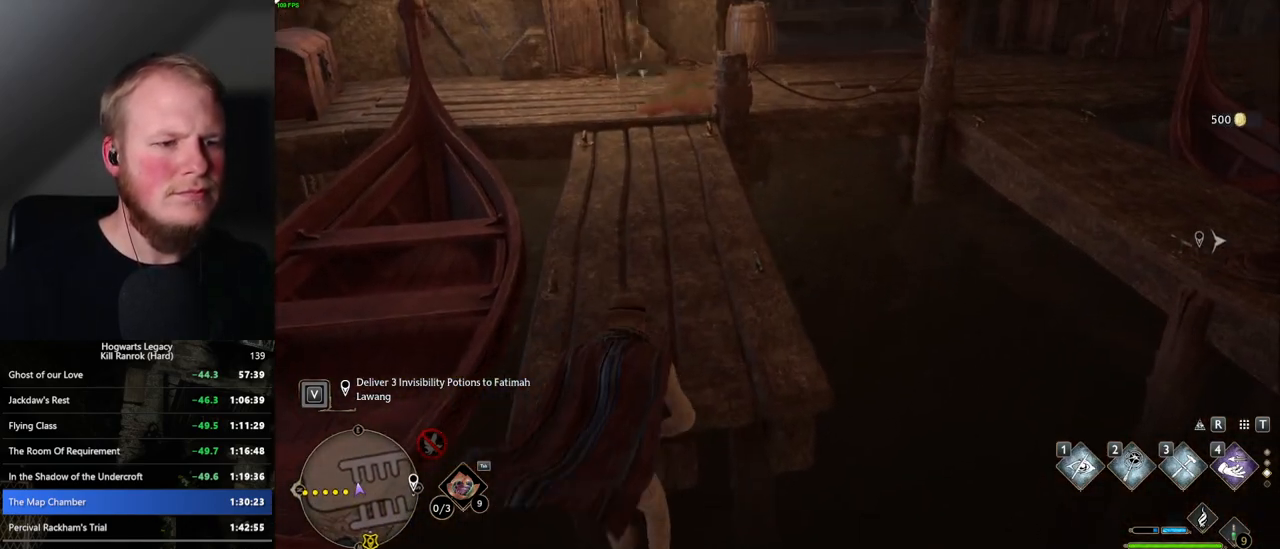
Gameplay with keyboard and mouse; each line is a JSON object with the keys and mouse buttons held at the frame after it. "events" lists presses ("down") and releases ("up") of ".", "/", "0", "1", "2", "3", "4", "5", "6", "7", "8", "9", "a", "alt_l", "alt_r", "b", "backslash", "backspace", "c", "caps_lock", "comma", "ctrl_l", "ctrl_r", "d", "e", "equals", "escape", "f", "f1", "f10", "f11", "f12", "f2", "f3", "f4", "f5", "f6", "f7", "f8", "f9", "g", "h", "i", "j", "k", "l", "lbracket", "m", "minus", "n", "o", "p", "q", "quote", "r", "rbracket", "return", "s", "semicolon", "shift_l", "shift_r", "space", "super_l", "super_r", "t", "tab", "tilde", "u", "v", "w", "x", "y", "z", "mouse_left", "mouse_wheel", "mouse_right", "mouse_mb4" and "mouse_mb5" between this image and that frame as [ms after this image, input, new state], when the widget could be followed in between. "mouse_left", "mouse_wheel", "mouse_right", "mouse_mb4", "mouse_mb5" = the "left", "wheel", "right", "mb4", "mb5" buttons of the "mouse" list. No other keys are recorded. "wheel" means that the mouse wheel is clicked or scrolled. Mouse movement is not recorded.
{"keys": ["w"], "mouse": [], "events": []}
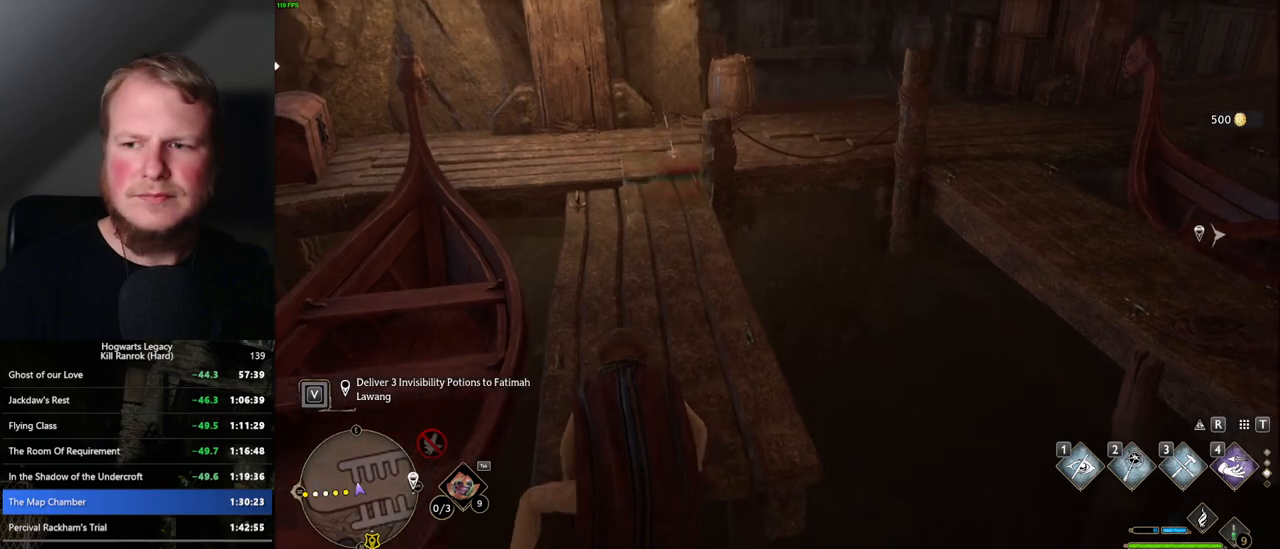
{"keys": ["r"], "mouse": [], "events": [[184, "w", "up"], [300, "r", "down"], [367, "r", "up"], [450, "r", "down"]]}
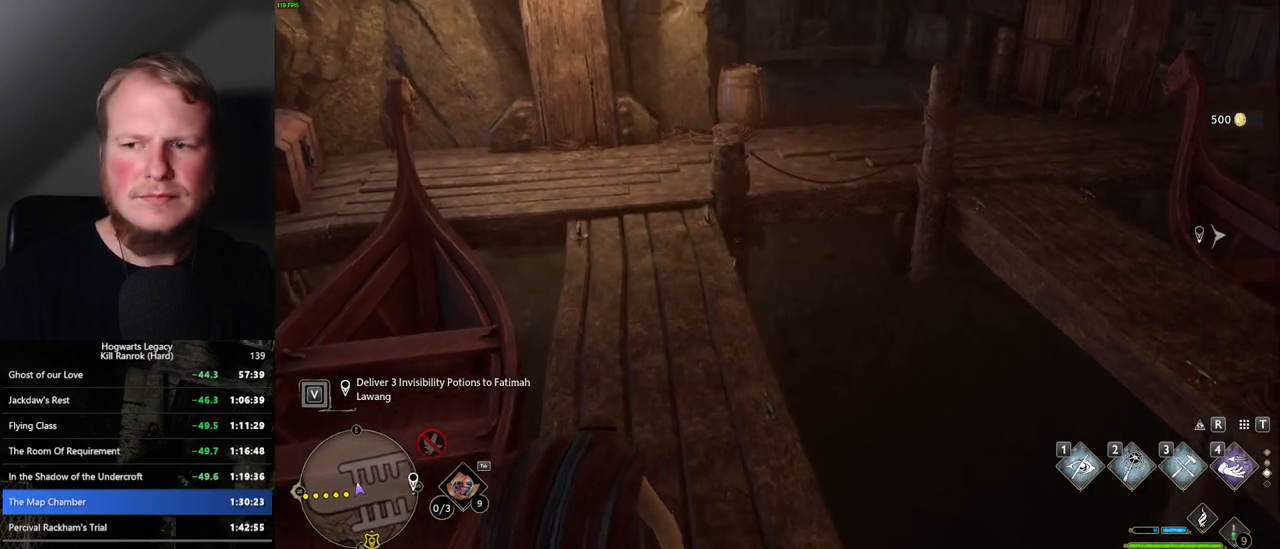
{"keys": [], "mouse": [], "events": [[17, "r", "up"], [117, "r", "down"], [167, "r", "up"], [267, "r", "down"], [317, "r", "up"], [400, "r", "down"], [467, "r", "up"]]}
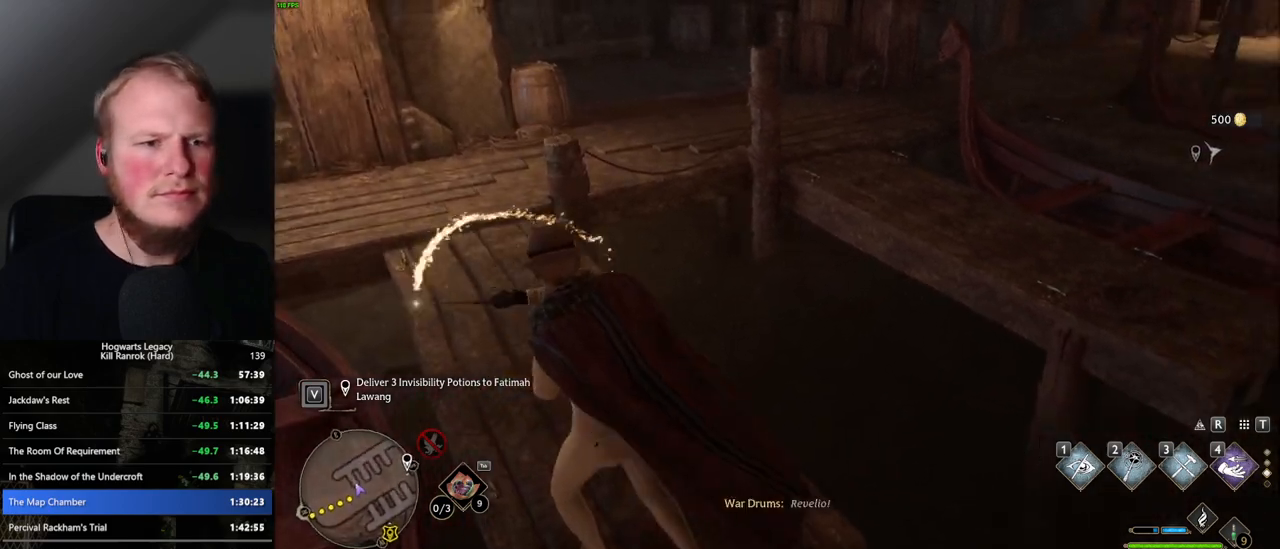
{"keys": [], "mouse": [], "events": [[50, "r", "down"], [100, "r", "up"], [350, "4", "down"], [400, "4", "up"]]}
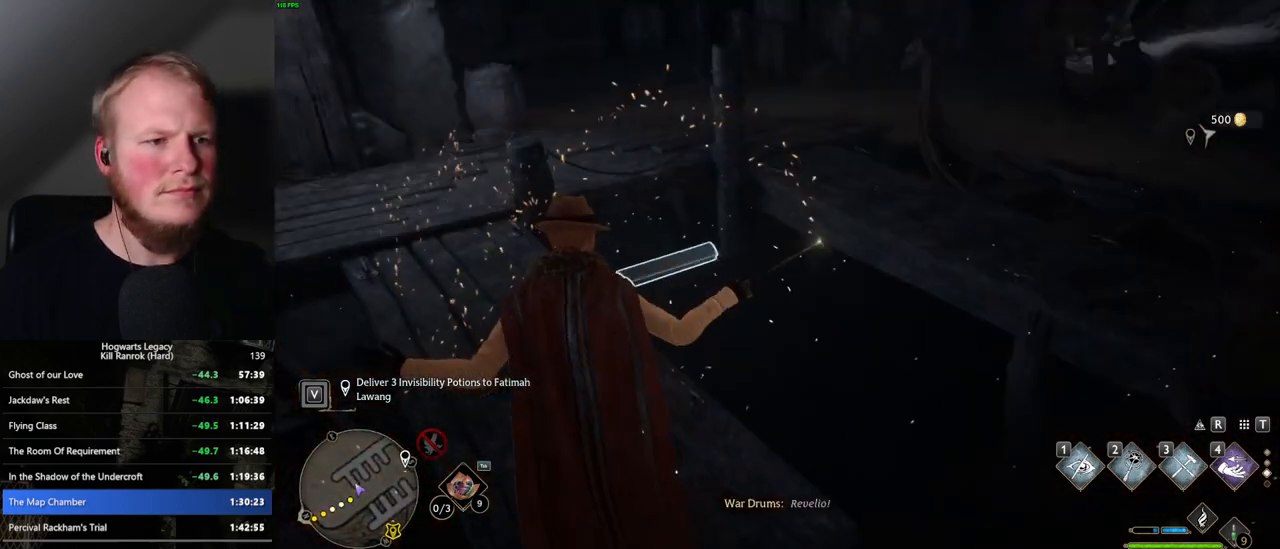
{"keys": [], "mouse": [], "events": [[17, "4", "down"], [67, "4", "up"], [167, "4", "down"], [217, "4", "up"], [300, "4", "down"], [367, "4", "up"]]}
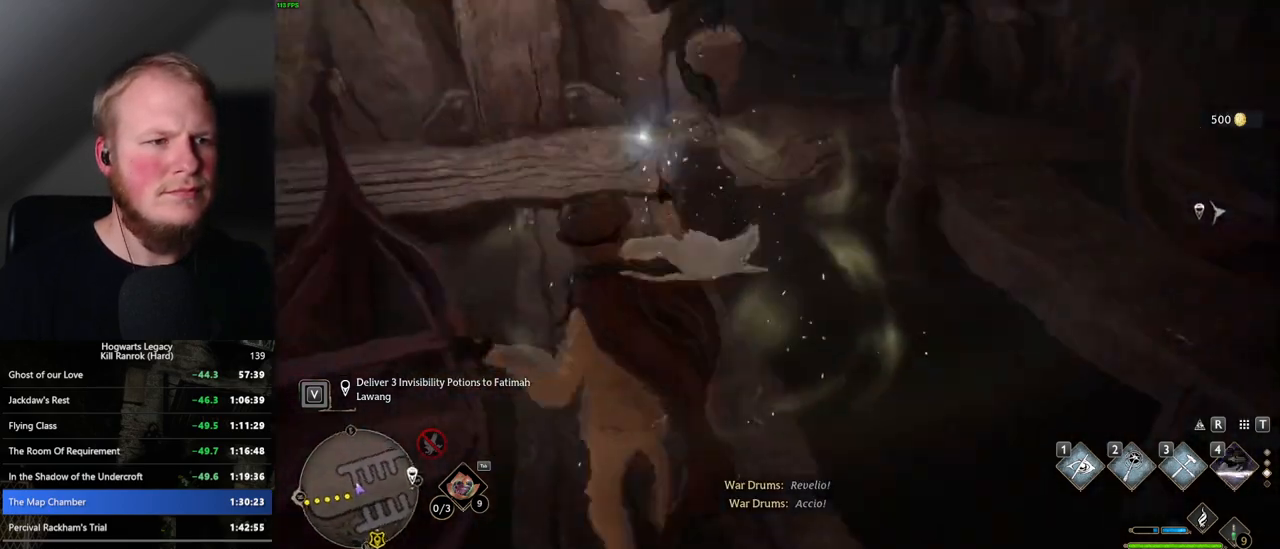
{"keys": ["space"], "mouse": [], "events": [[434, "space", "down"]]}
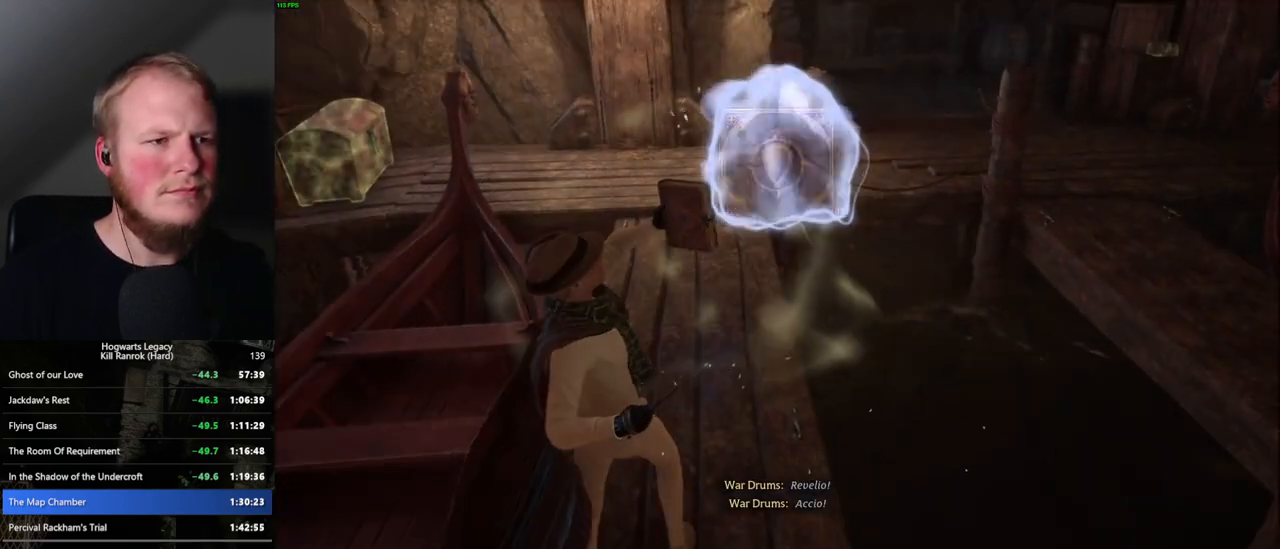
{"keys": ["space"], "mouse": [], "events": [[34, "space", "up"], [134, "space", "down"], [200, "space", "up"], [300, "space", "down"], [384, "space", "up"], [467, "space", "down"]]}
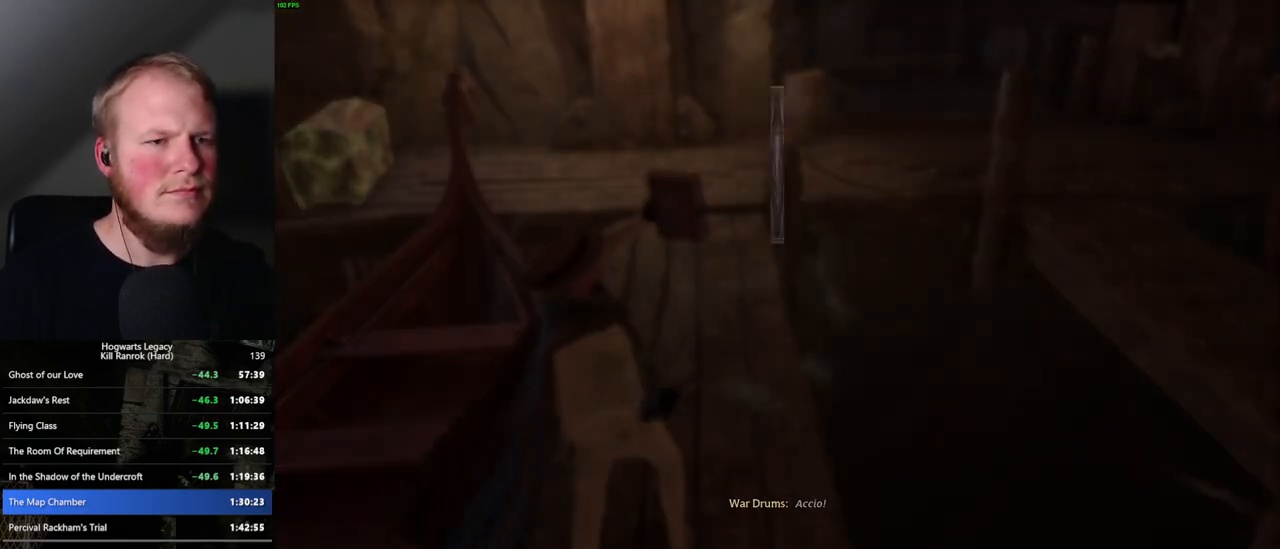
{"keys": ["space"], "mouse": [], "events": [[34, "space", "up"], [134, "space", "down"], [200, "space", "up"], [284, "space", "down"], [334, "space", "up"], [434, "space", "down"]]}
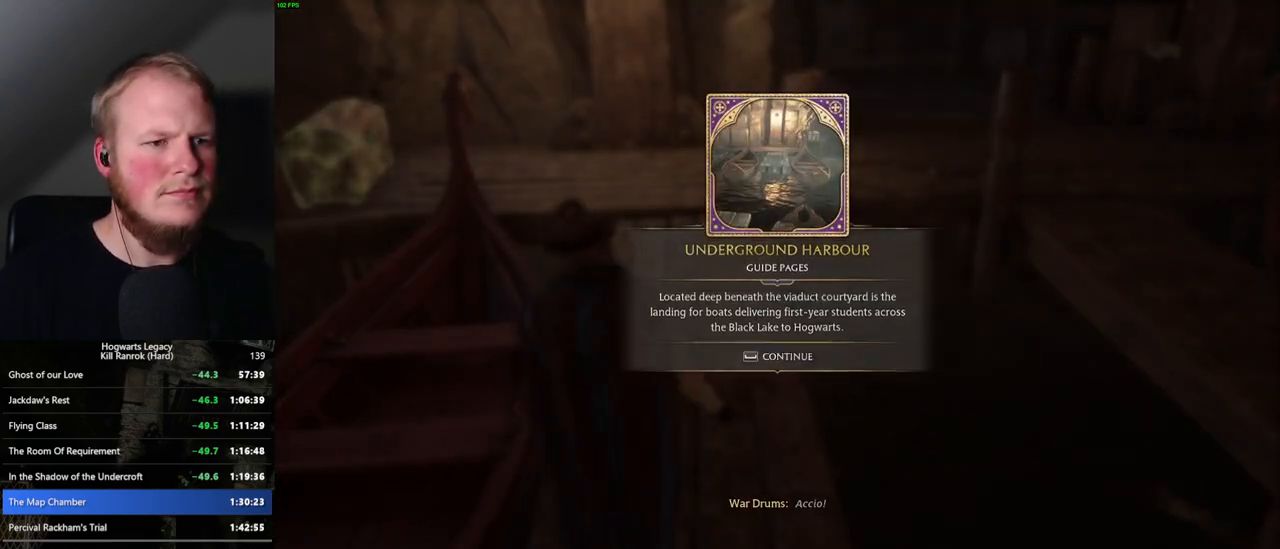
{"keys": ["shift_l", "w"], "mouse": [], "events": [[34, "space", "up"], [350, "w", "down"], [367, "space", "down"], [434, "shift_l", "down"], [484, "space", "up"]]}
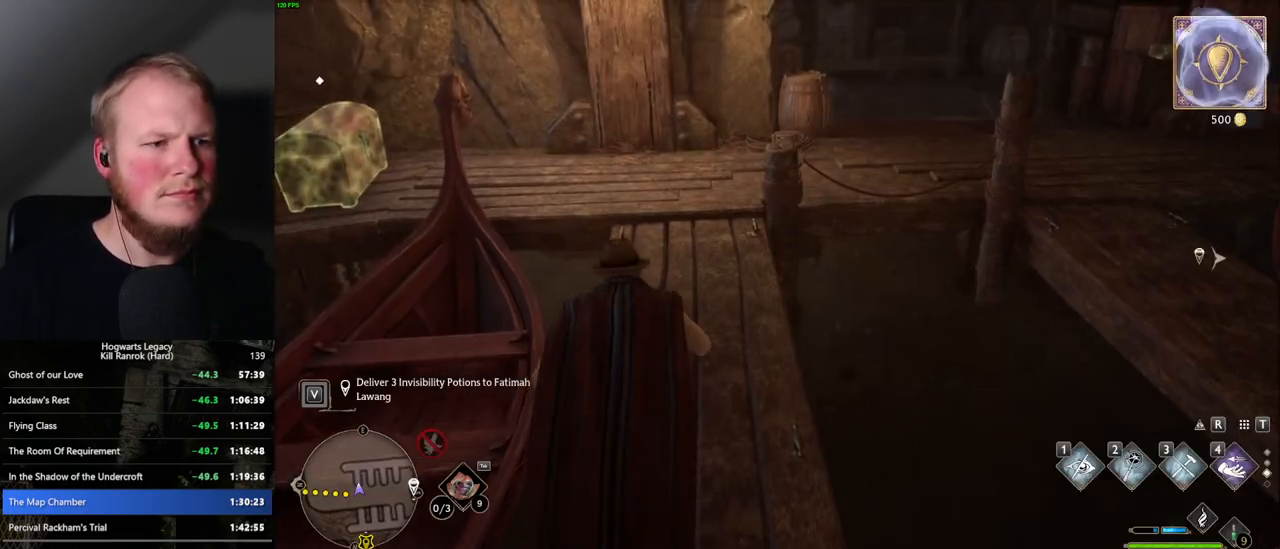
{"keys": ["w"], "mouse": [], "events": [[100, "shift_l", "up"]]}
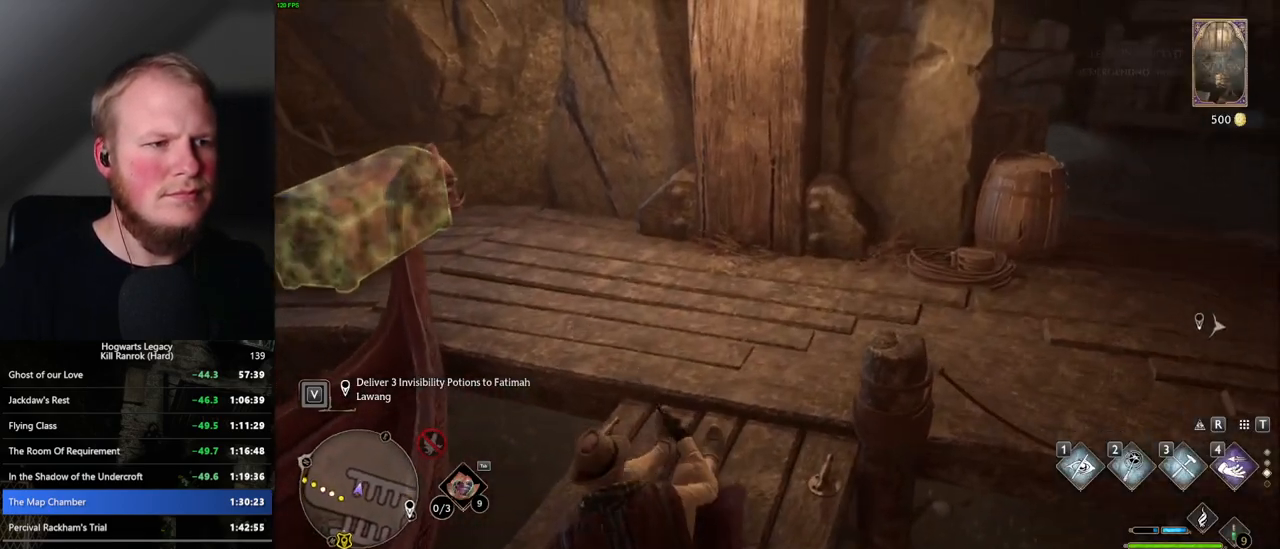
{"keys": [], "mouse": [], "events": [[350, "a", "down"], [450, "a", "up"], [500, "w", "up"]]}
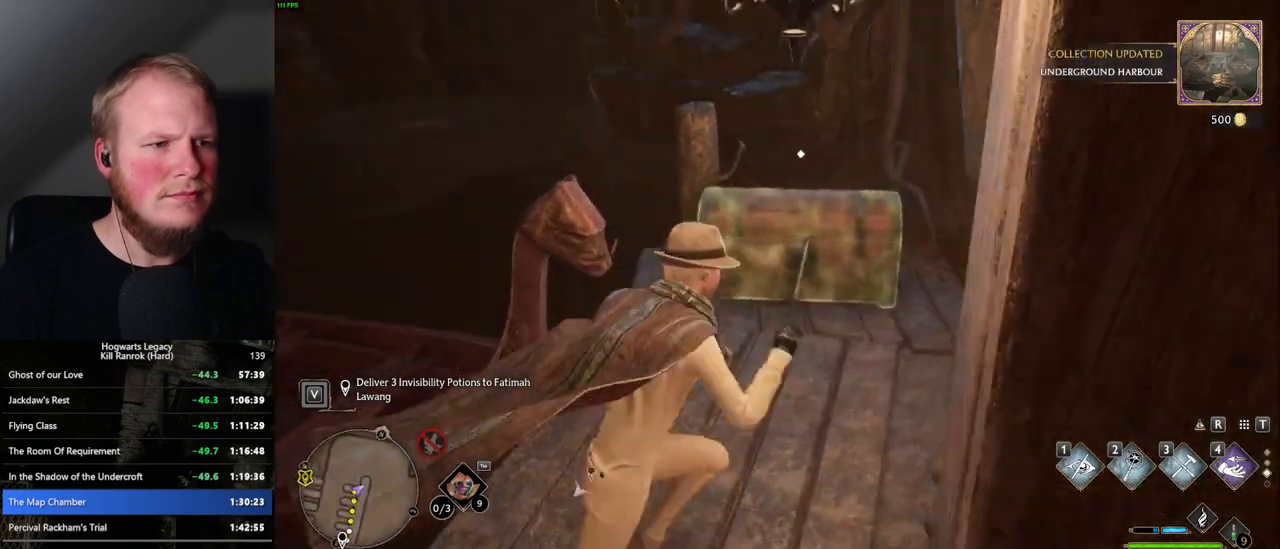
{"keys": [], "mouse": [], "events": [[267, "f", "down"], [334, "f", "up"]]}
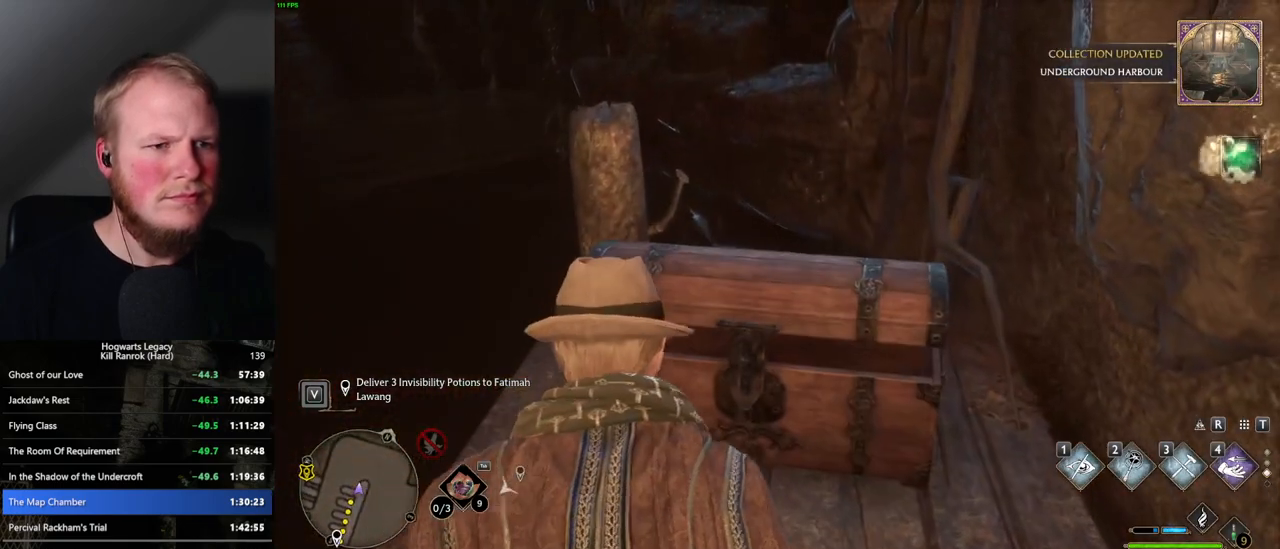
{"keys": [], "mouse": [], "events": []}
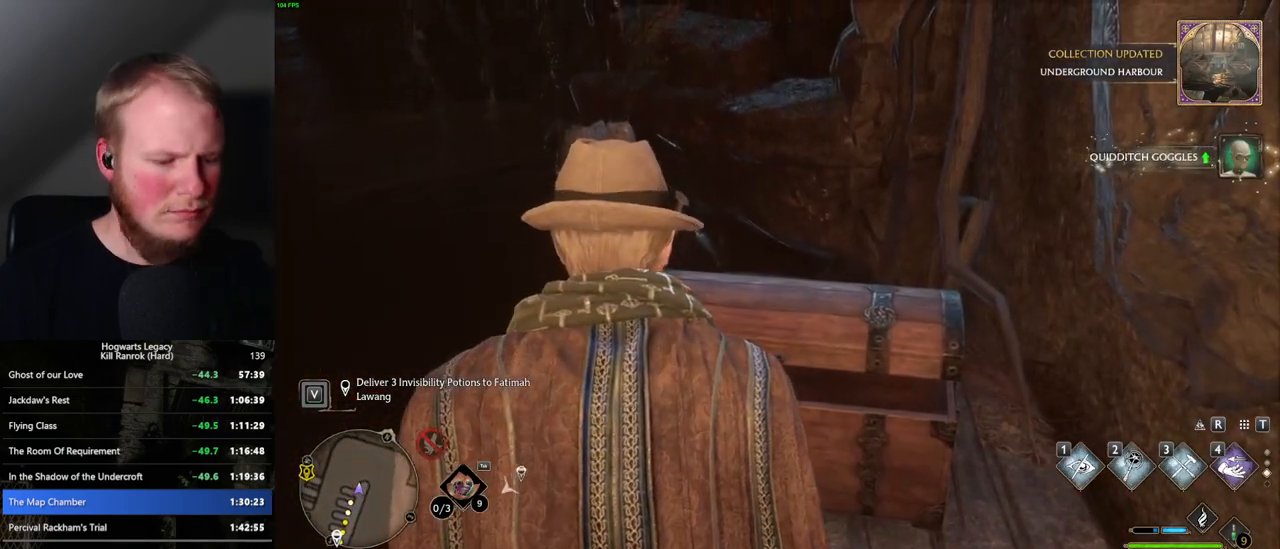
{"keys": [], "mouse": [], "events": [[17, "m", "down"], [184, "m", "up"]]}
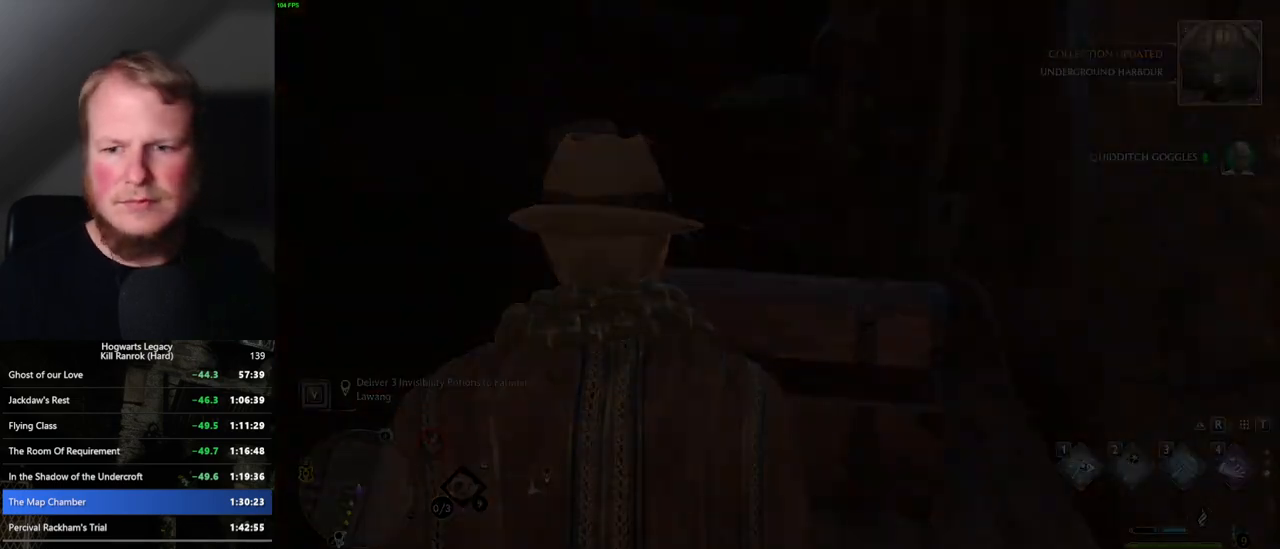
{"keys": [], "mouse": [], "events": []}
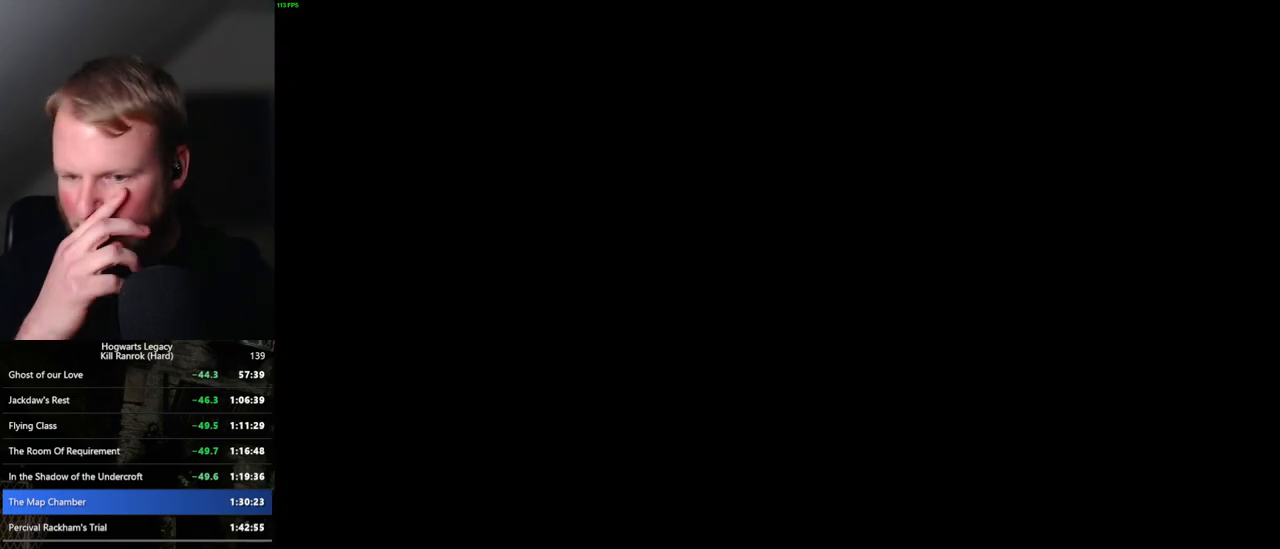
{"keys": [], "mouse": [], "events": []}
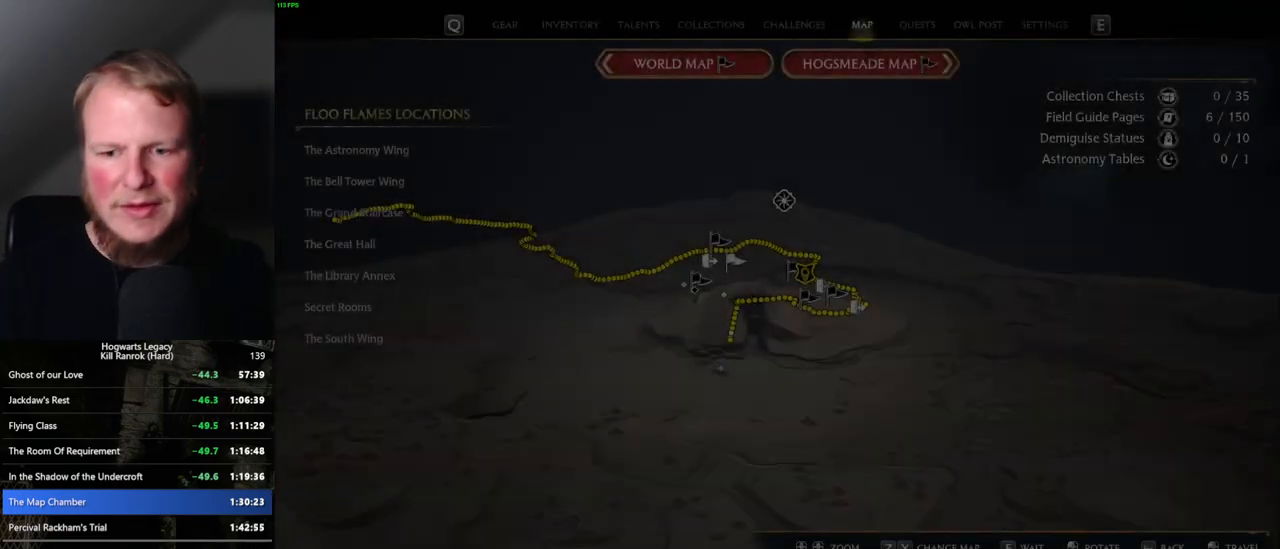
{"keys": [], "mouse": [], "events": []}
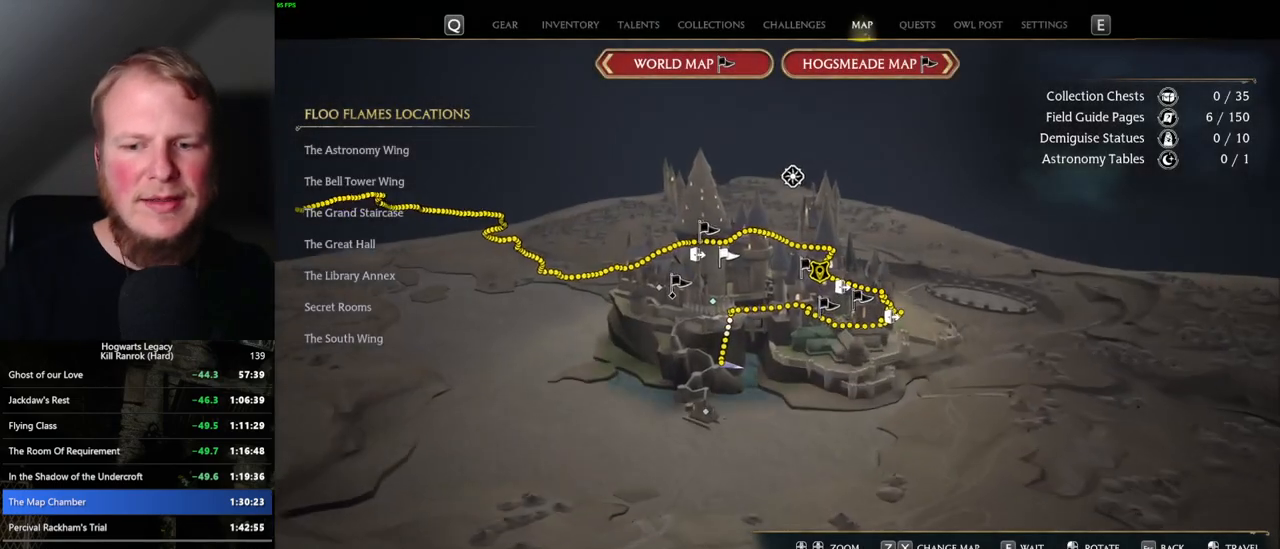
{"keys": [], "mouse": [], "events": []}
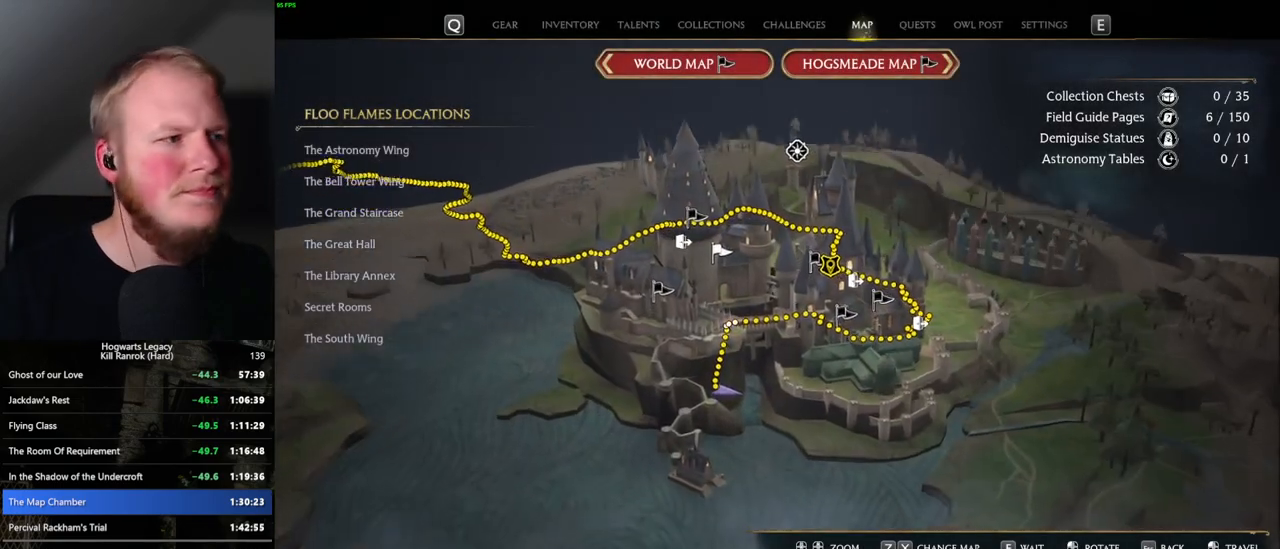
{"keys": [], "mouse": [], "events": []}
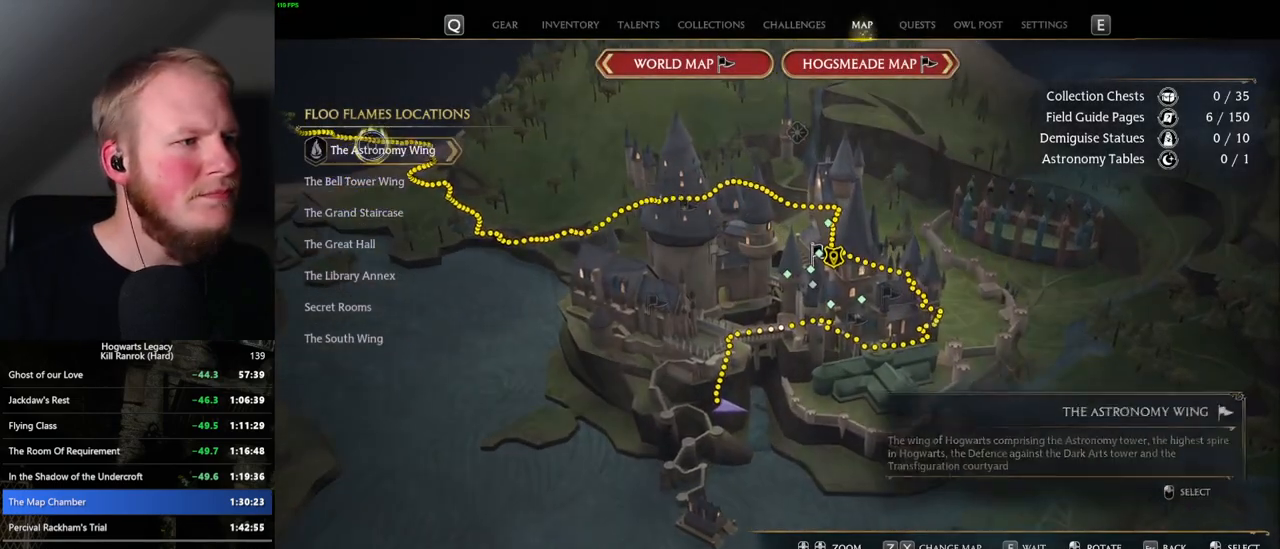
{"keys": [], "mouse": [], "events": [[34, "mouse_left", "down"], [117, "mouse_left", "up"]]}
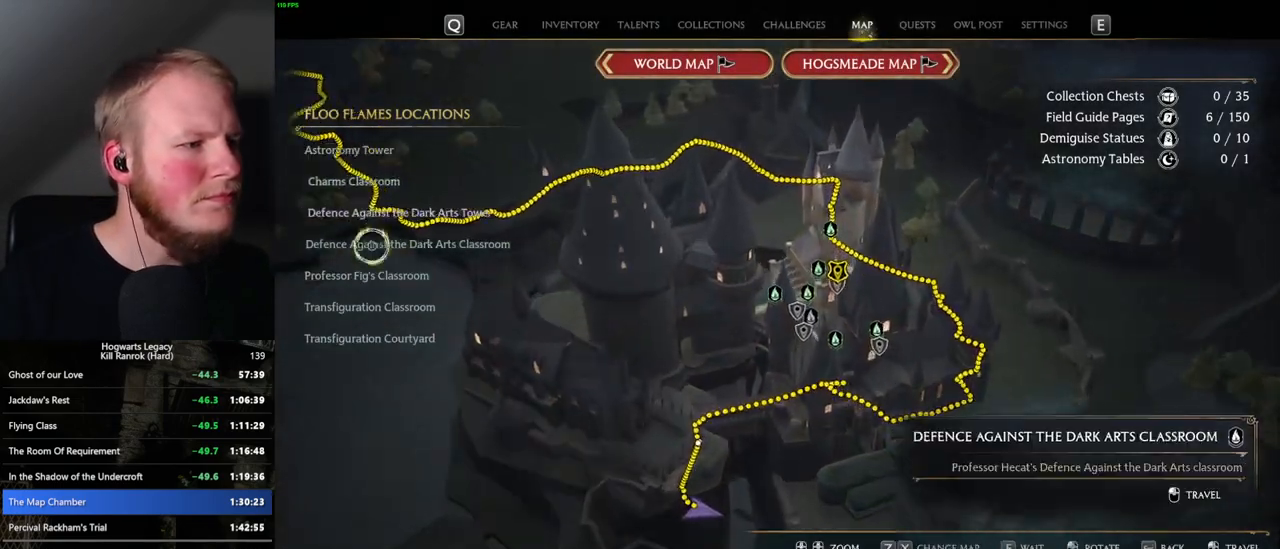
{"keys": [], "mouse": [], "events": [[200, "mouse_left", "down"], [334, "mouse_left", "up"]]}
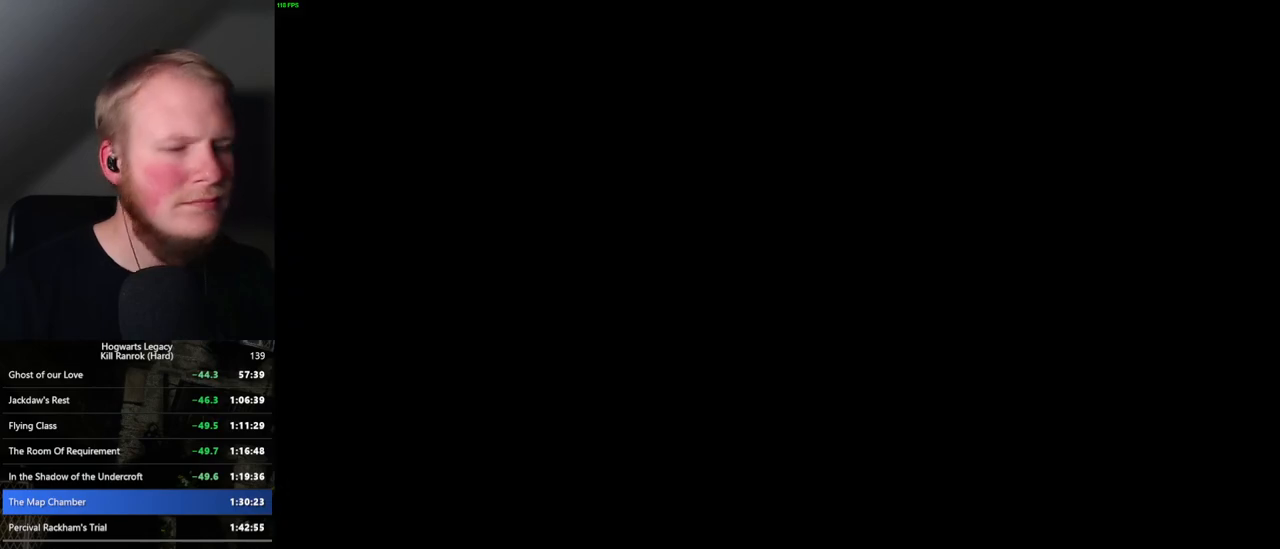
{"keys": [], "mouse": [], "events": []}
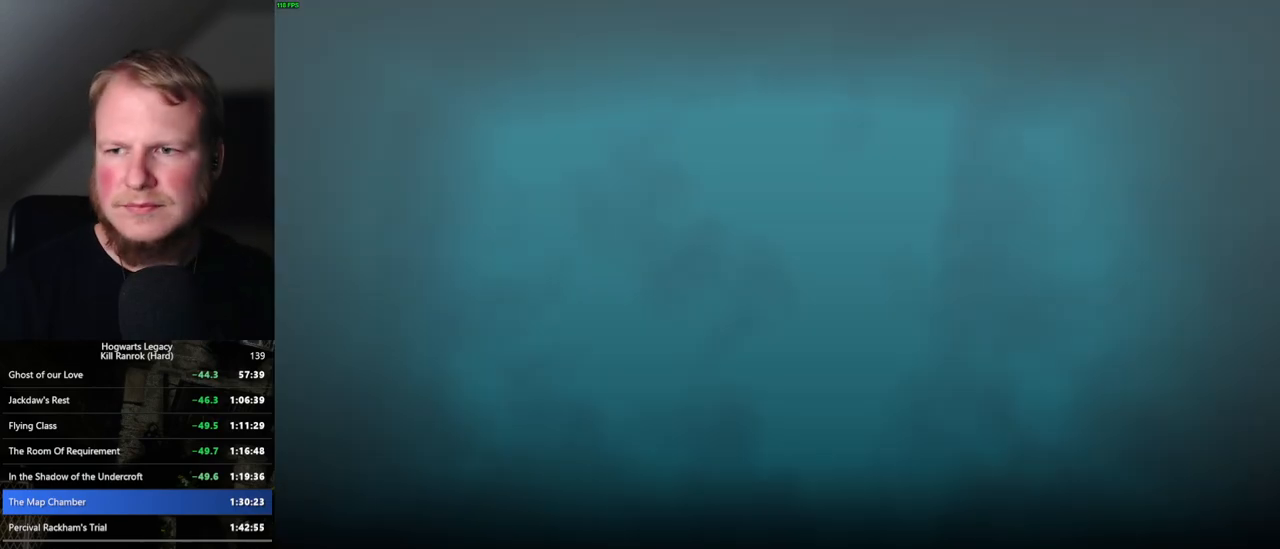
{"keys": [], "mouse": [], "events": [[34, "alt_l", "down"], [184, "tab", "down"], [284, "alt_l", "up"], [367, "tab", "up"]]}
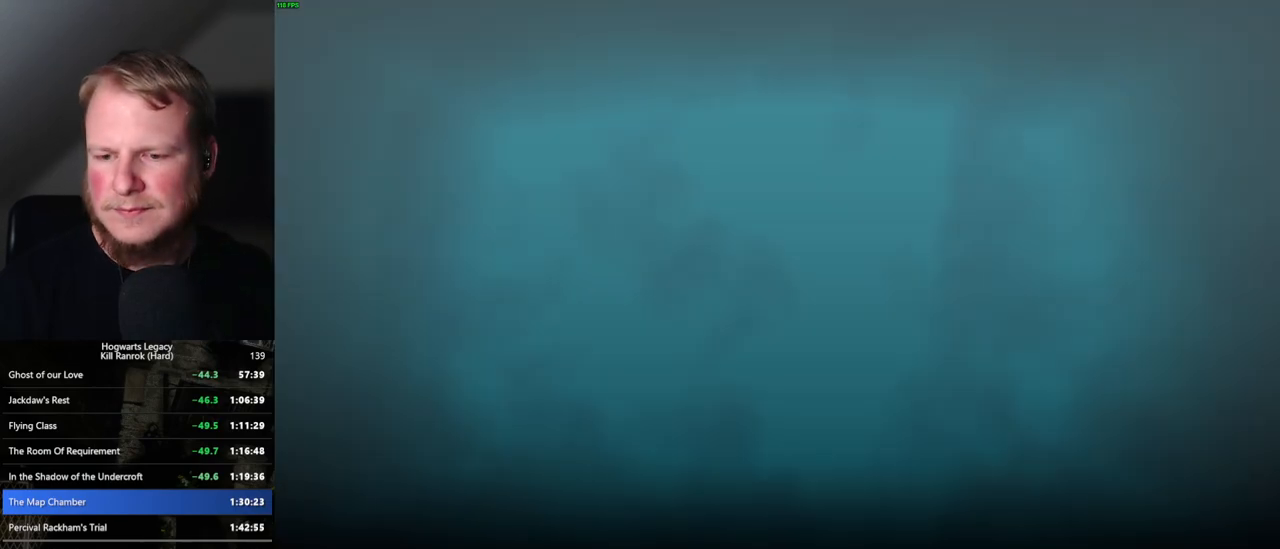
{"keys": [], "mouse": [], "events": []}
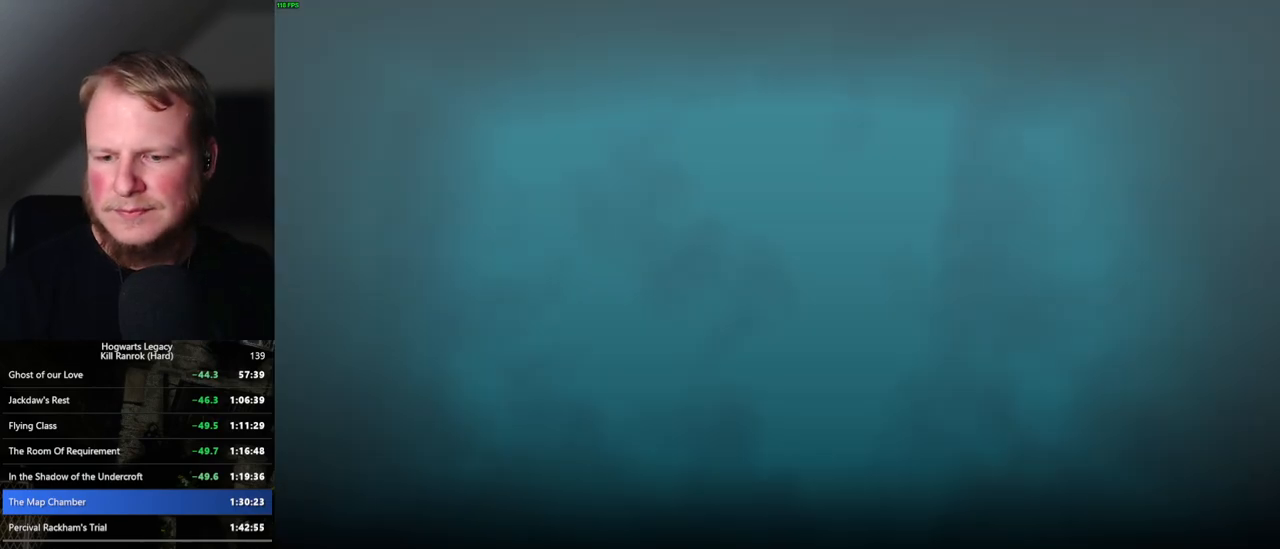
{"keys": [], "mouse": [], "events": [[67, "mouse_wheel", "down"], [84, "mouse_wheel", "up"], [450, "mouse_wheel", "down"], [467, "mouse_wheel", "up"], [484, "mouse_wheel", "down"], [500, "mouse_wheel", "up"]]}
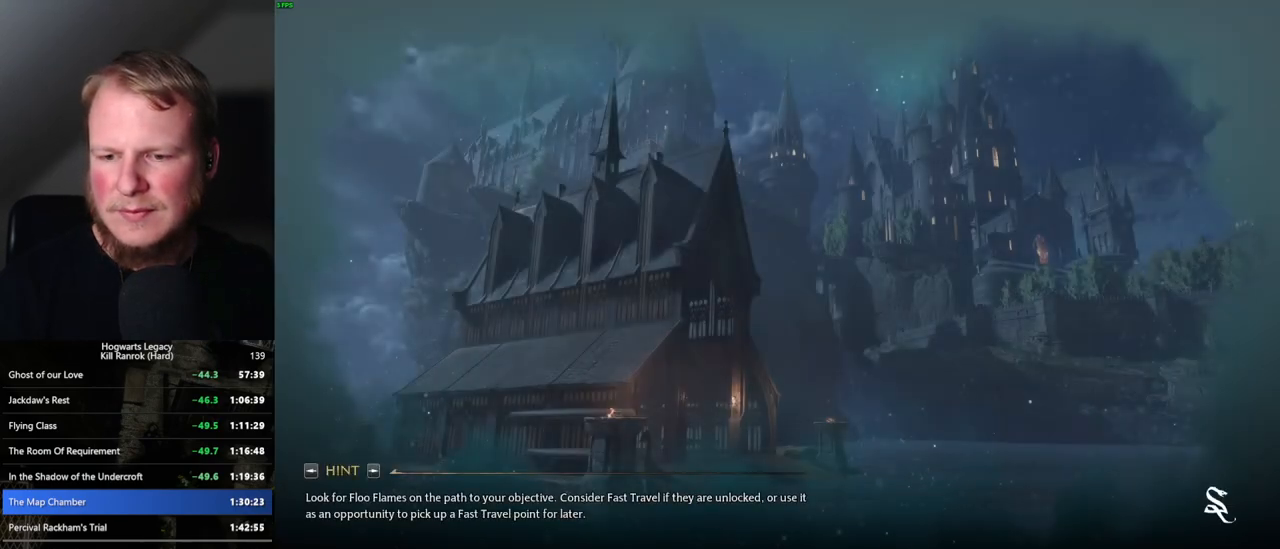
{"keys": [], "mouse": [], "events": []}
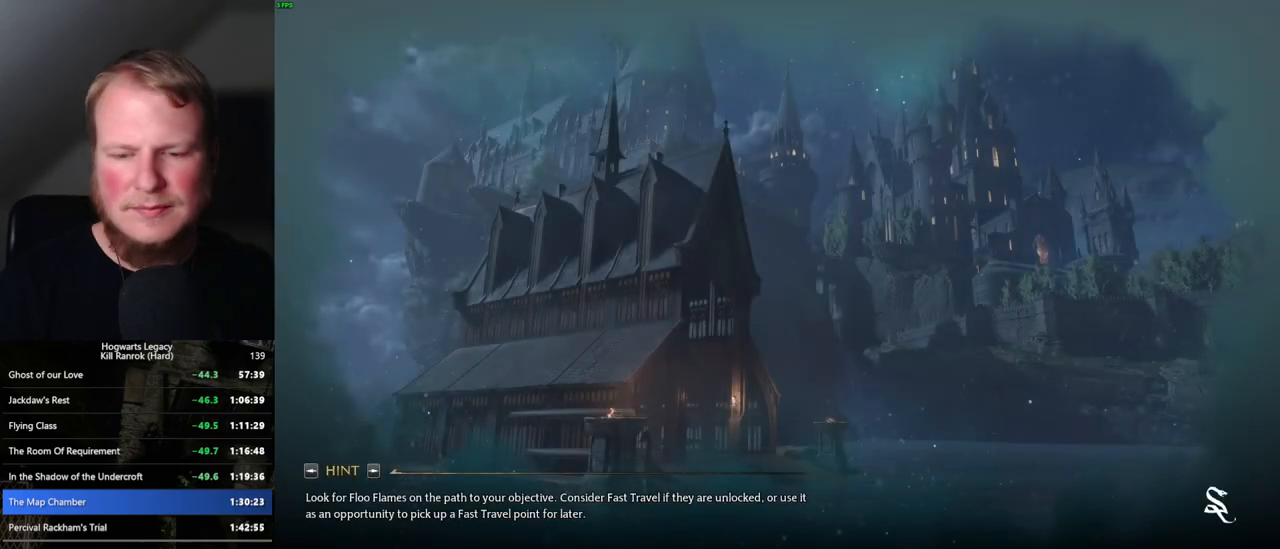
{"keys": ["alt_l"], "mouse": [], "events": [[167, "alt_l", "down"], [417, "tab", "down"], [500, "tab", "up"]]}
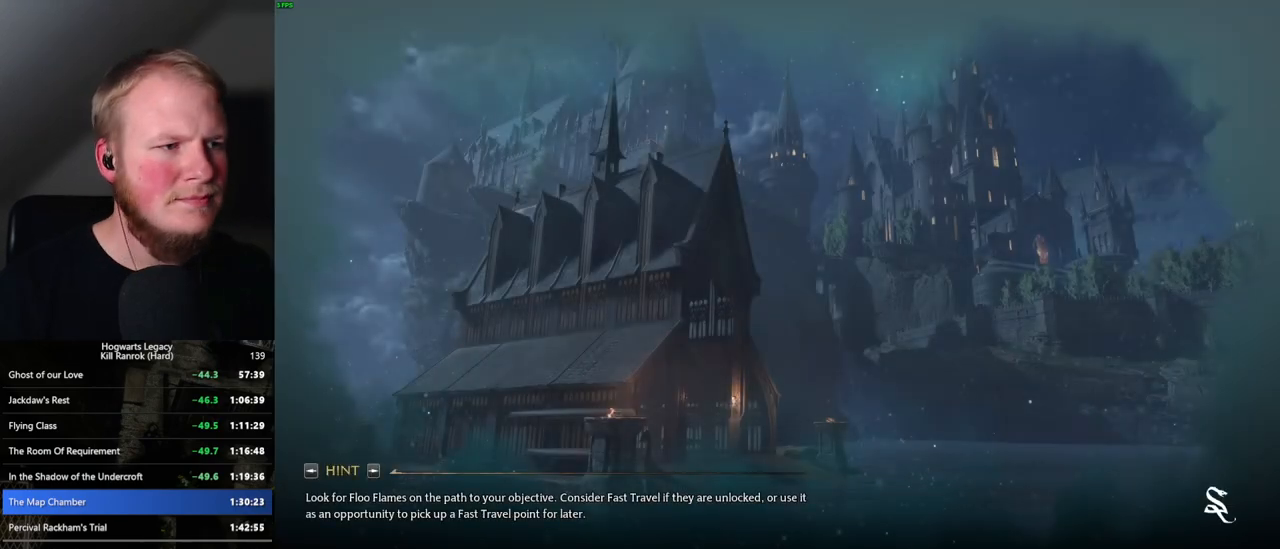
{"keys": ["alt_l"], "mouse": [], "events": []}
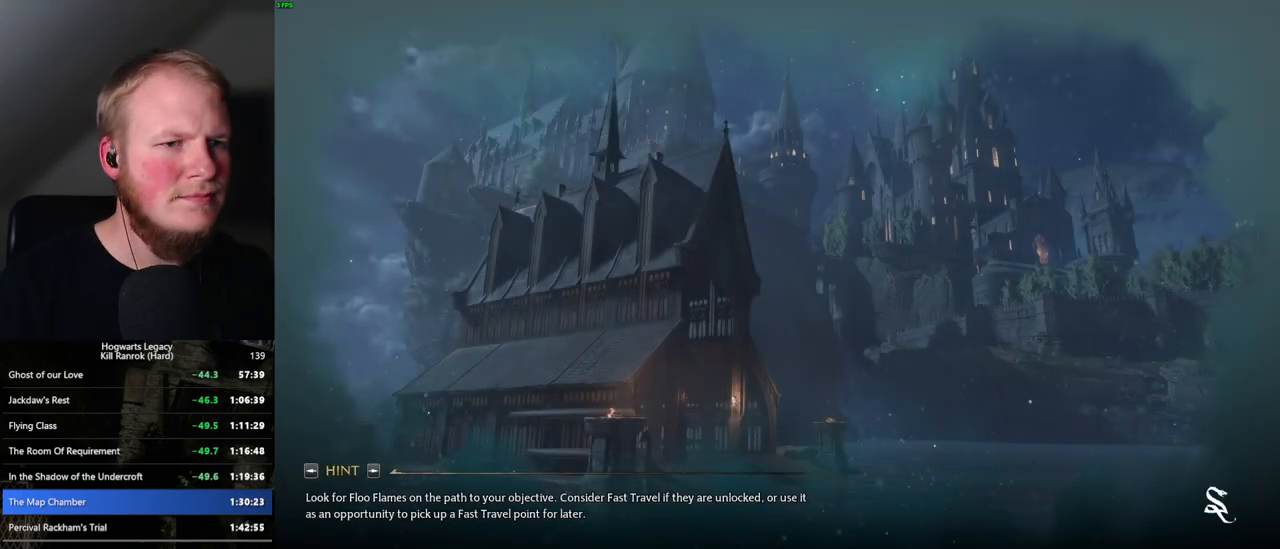
{"keys": [], "mouse": [], "events": [[167, "alt_l", "up"]]}